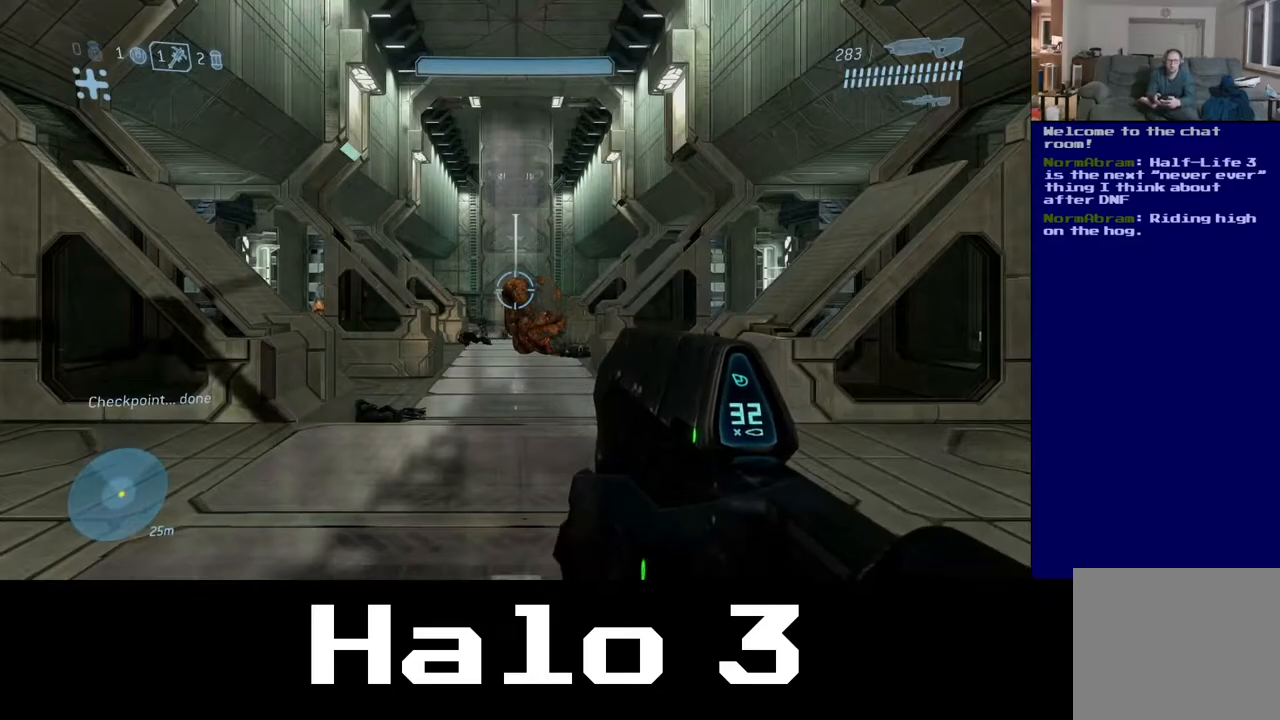
Gameplay with a controller (Xbox layout); each line is a JSON object with the inputs held at the frame after it. "events" lists button and stick changes between this image and that frame as [ms after this image, input, new state], when the widget could be followed in between. Not read: R2.
{"buttons": [], "left_stick": "center", "right_stick": "center", "events": [[50, "Y", "down"], [267, "Y", "up"]]}
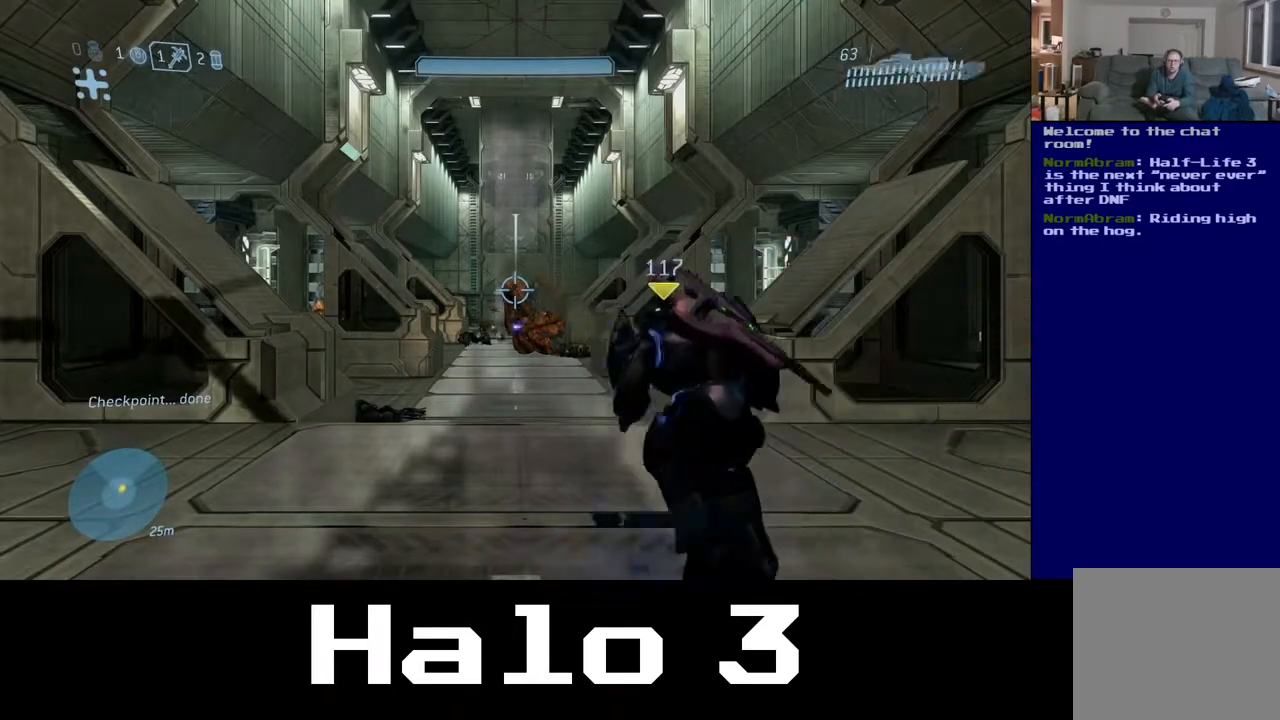
{"buttons": [], "left_stick": "up", "right_stick": "center", "events": [[350, "left_stick", "up"]]}
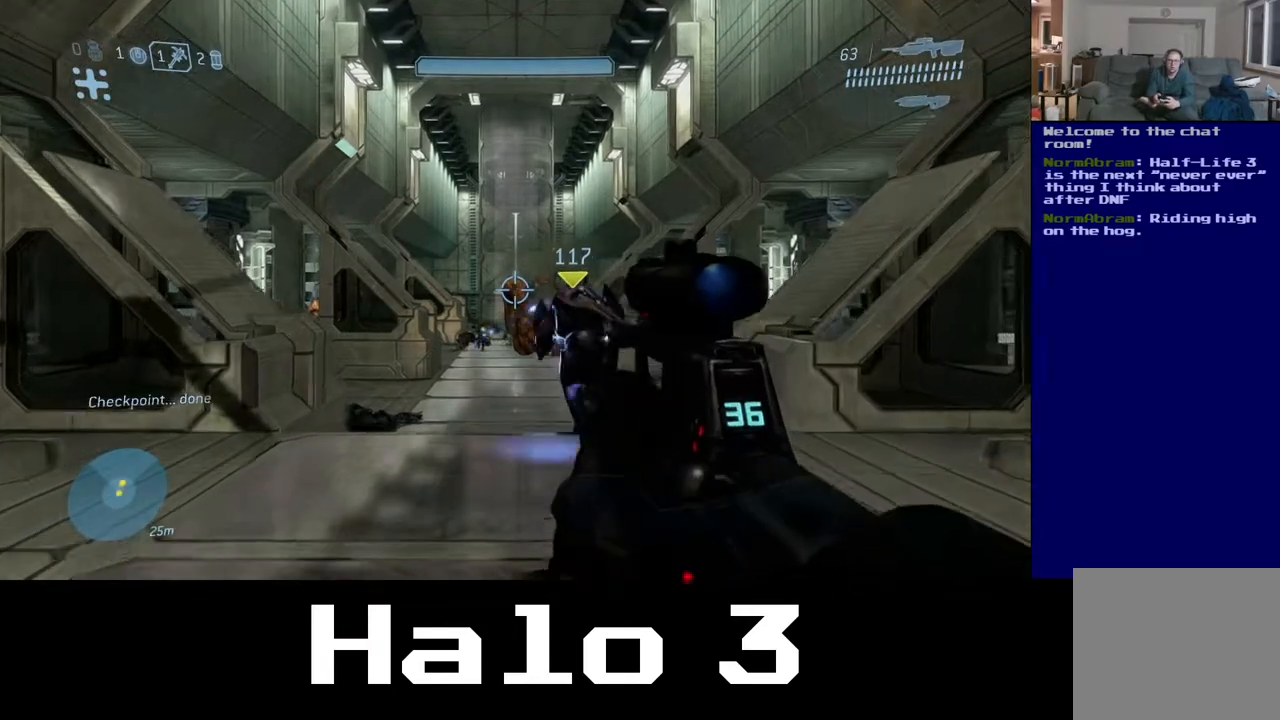
{"buttons": ["Y"], "left_stick": "up-left", "right_stick": "center", "events": [[467, "Y", "down"], [483, "left_stick", "up-left"]]}
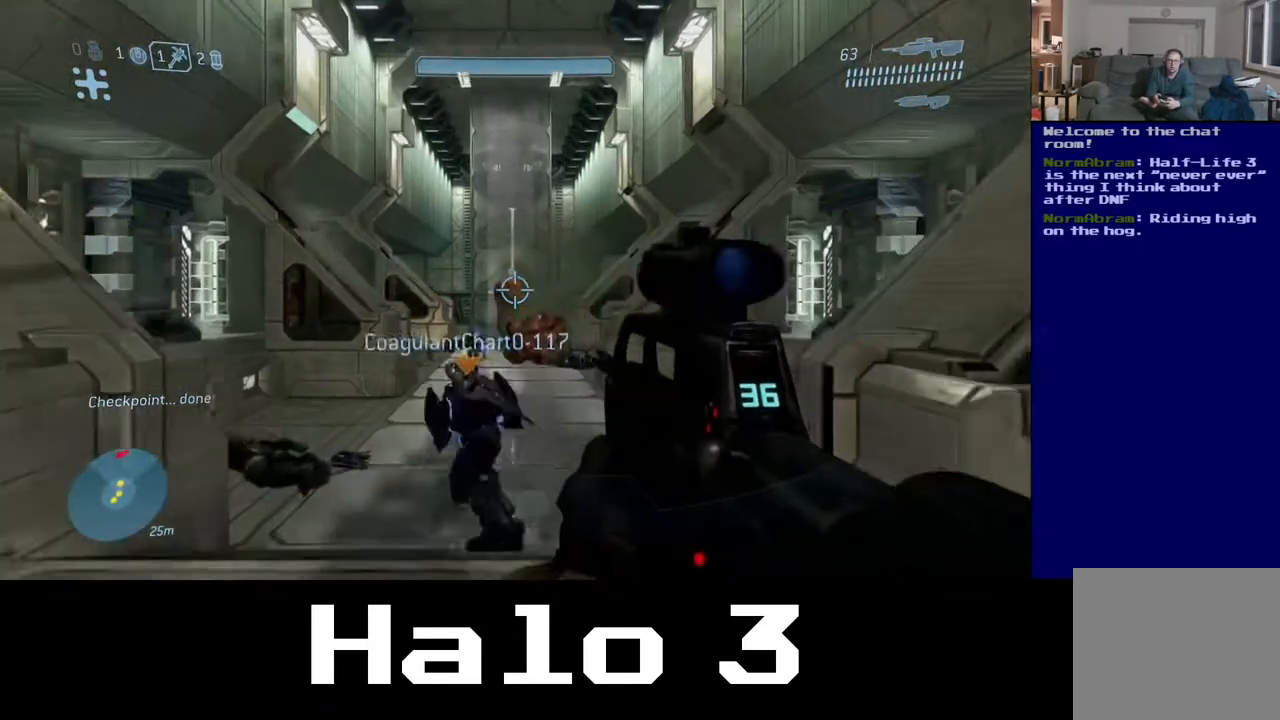
{"buttons": [], "left_stick": "up", "right_stick": "center", "events": [[100, "Y", "up"], [300, "right_stick", "down"], [383, "left_stick", "up"], [500, "right_stick", "center"]]}
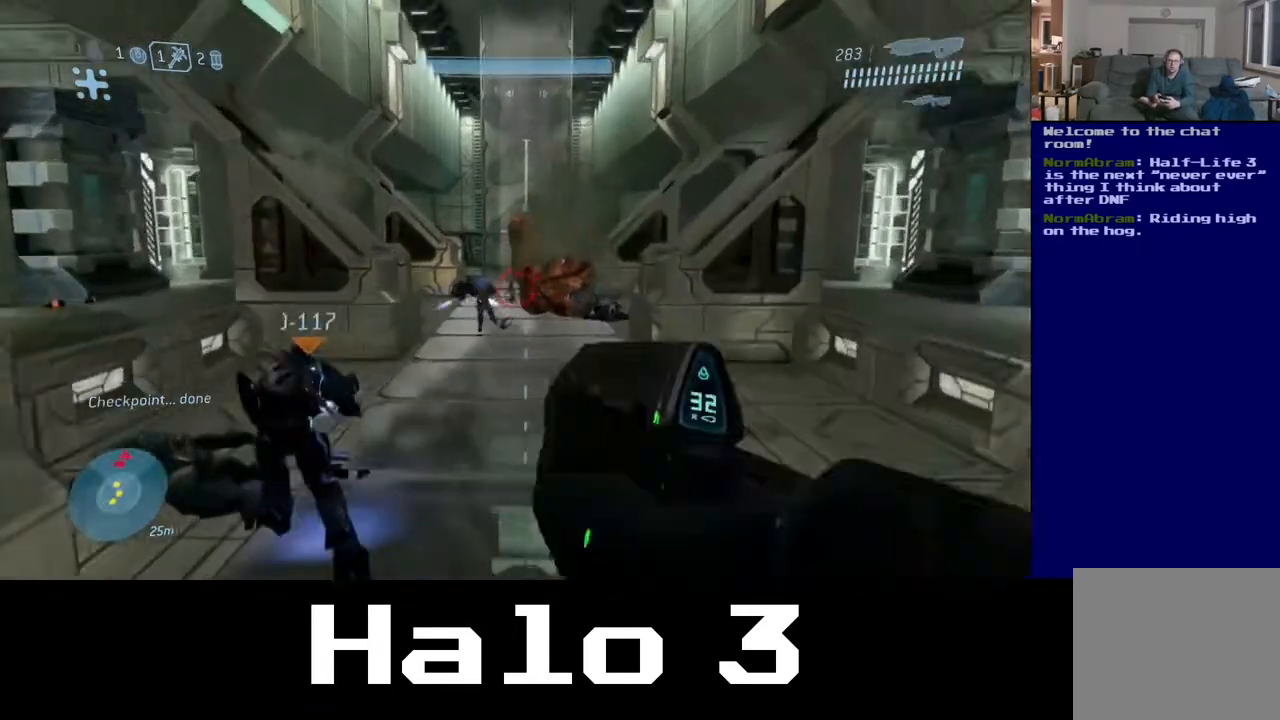
{"buttons": [], "left_stick": "up", "right_stick": "center", "events": [[150, "right_stick", "left"], [300, "left_stick", "up-left"], [400, "right_stick", "center"], [450, "left_stick", "up"]]}
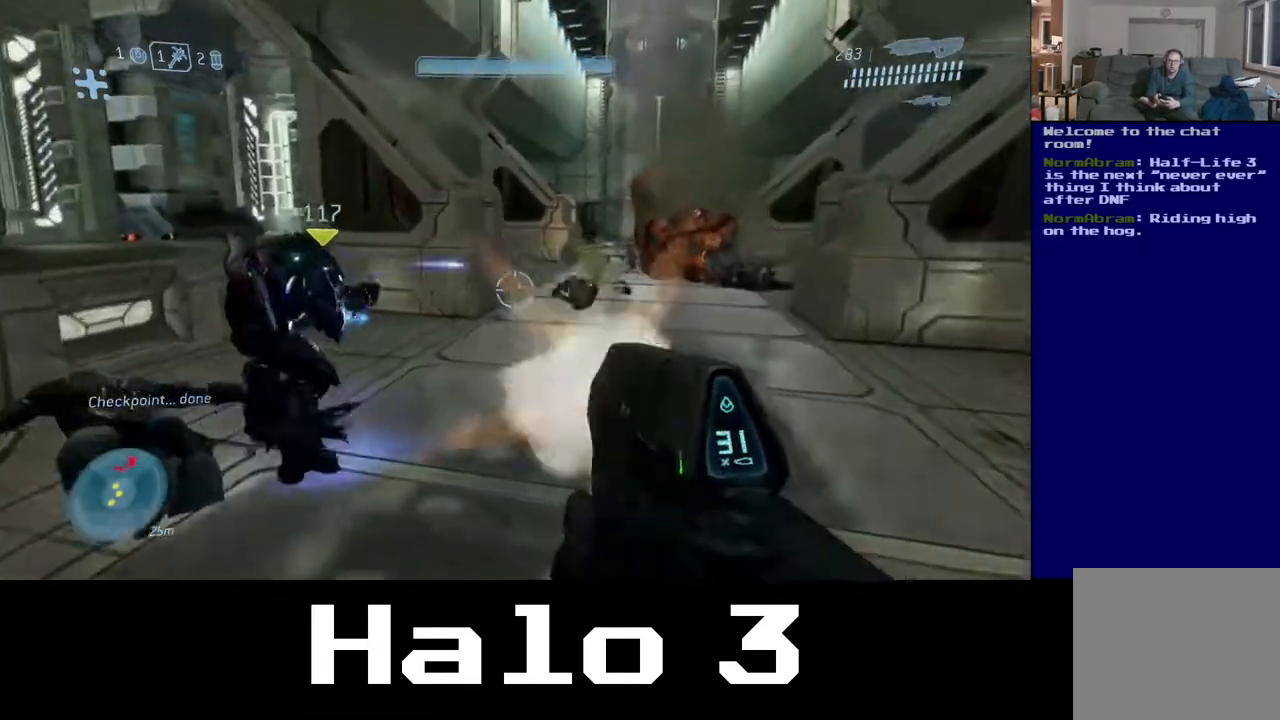
{"buttons": [], "left_stick": "up-right", "right_stick": "center", "events": [[83, "right_stick", "up-right"], [250, "right_stick", "center"], [500, "left_stick", "up-right"]]}
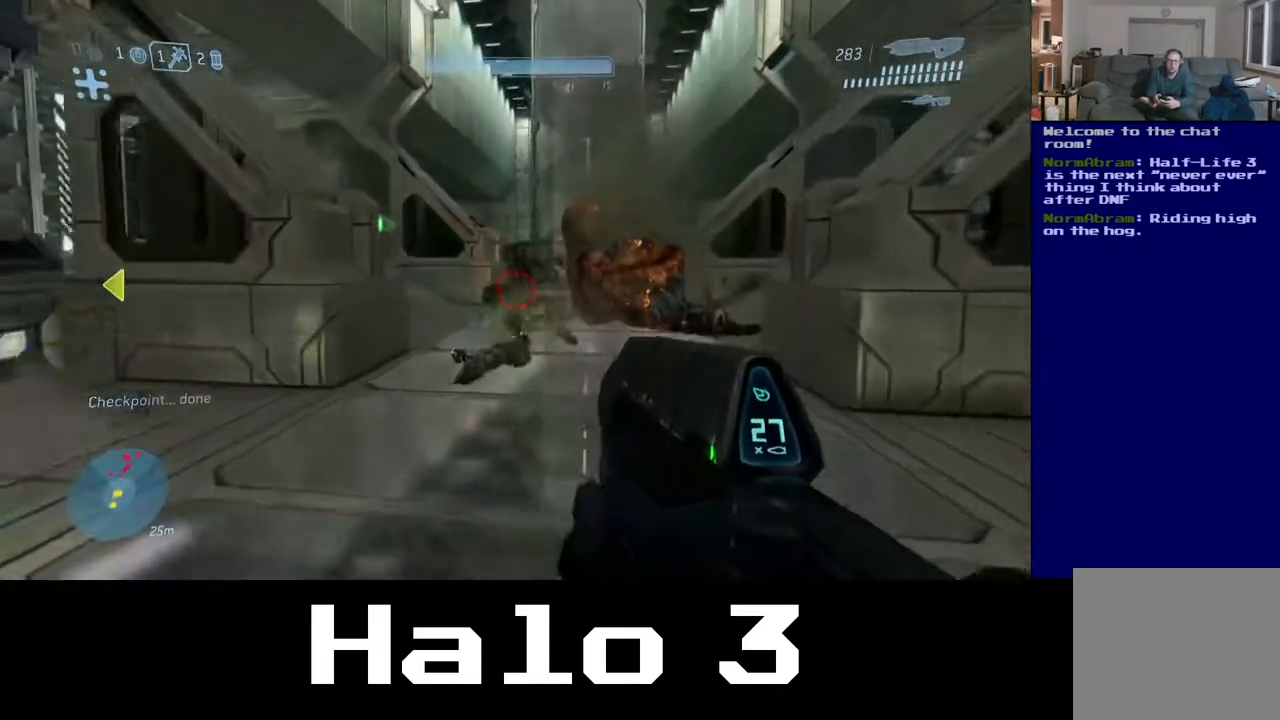
{"buttons": [], "left_stick": "up-right", "right_stick": "center", "events": [[117, "left_stick", "right"], [117, "right_stick", "down-left"], [267, "left_stick", "up-right"], [350, "right_stick", "center"]]}
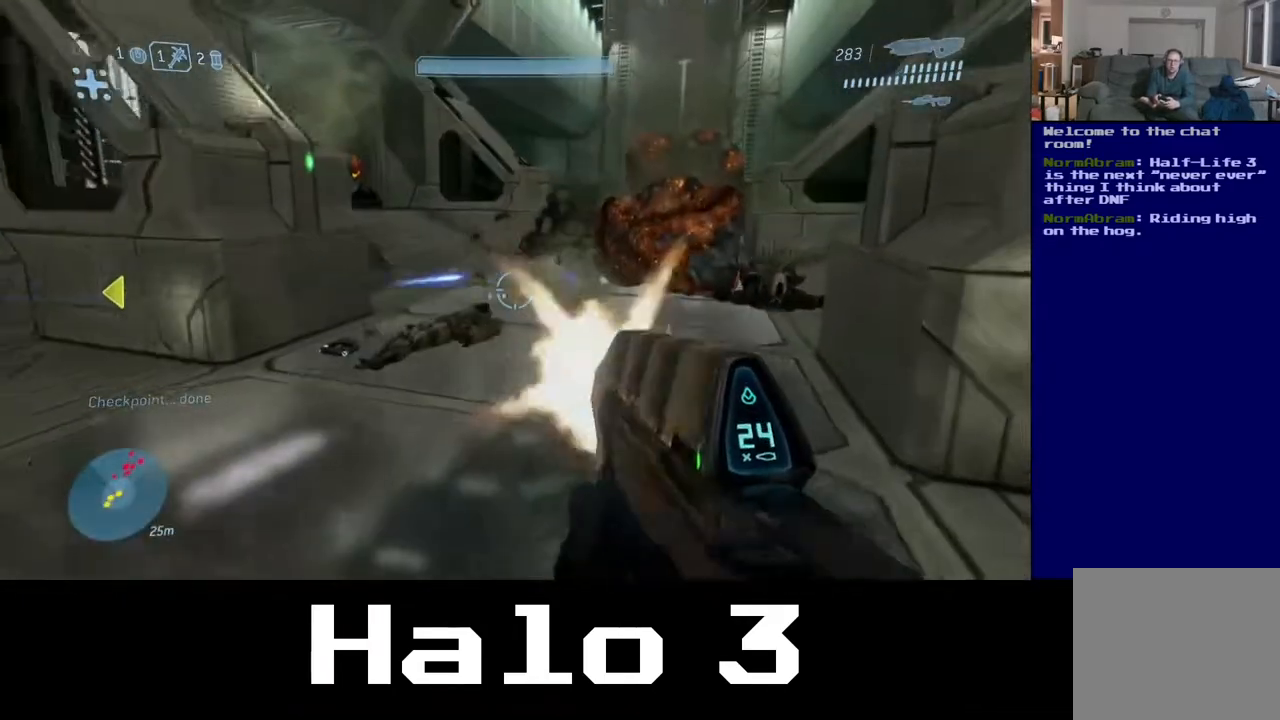
{"buttons": [], "left_stick": "up-right", "right_stick": "center", "events": [[50, "right_stick", "up"], [167, "left_stick", "up-left"], [300, "right_stick", "center"], [350, "left_stick", "up-right"]]}
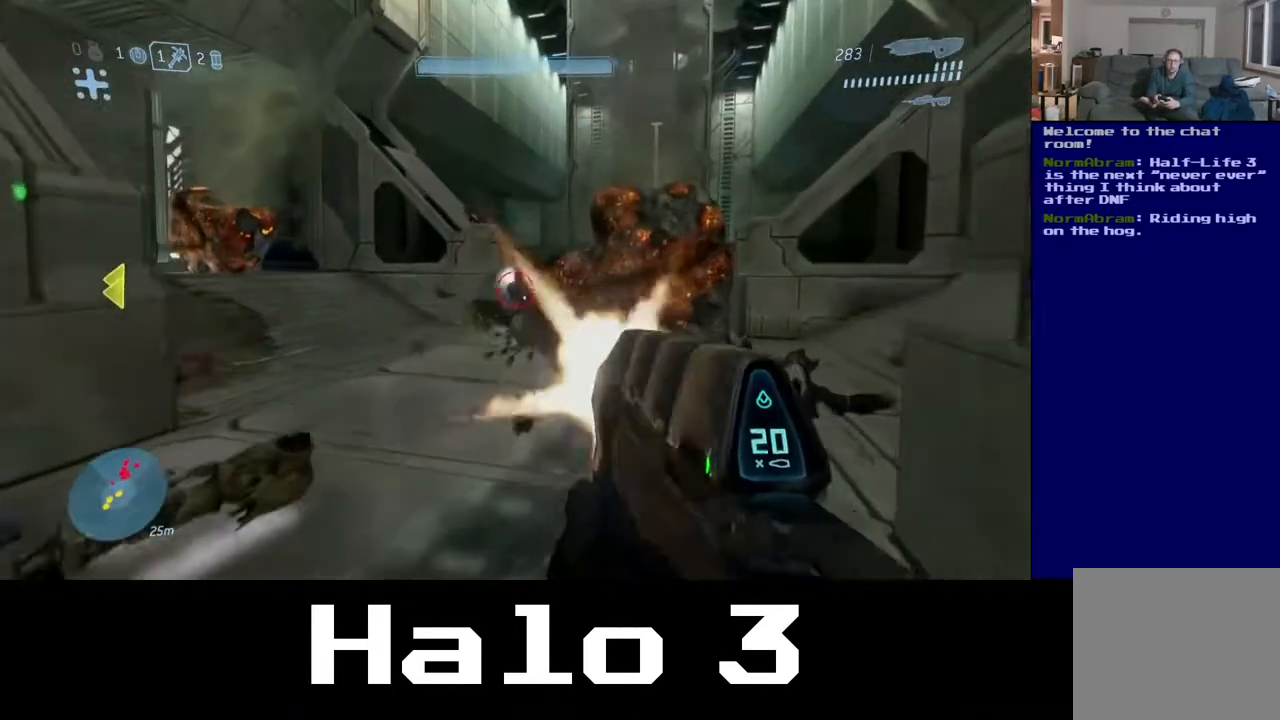
{"buttons": [], "left_stick": "down-right", "right_stick": "up-left", "events": [[33, "left_stick", "center"], [83, "left_stick", "left"], [200, "right_stick", "right"], [267, "left_stick", "down"], [317, "left_stick", "down-right"], [400, "right_stick", "up"], [483, "right_stick", "up-left"]]}
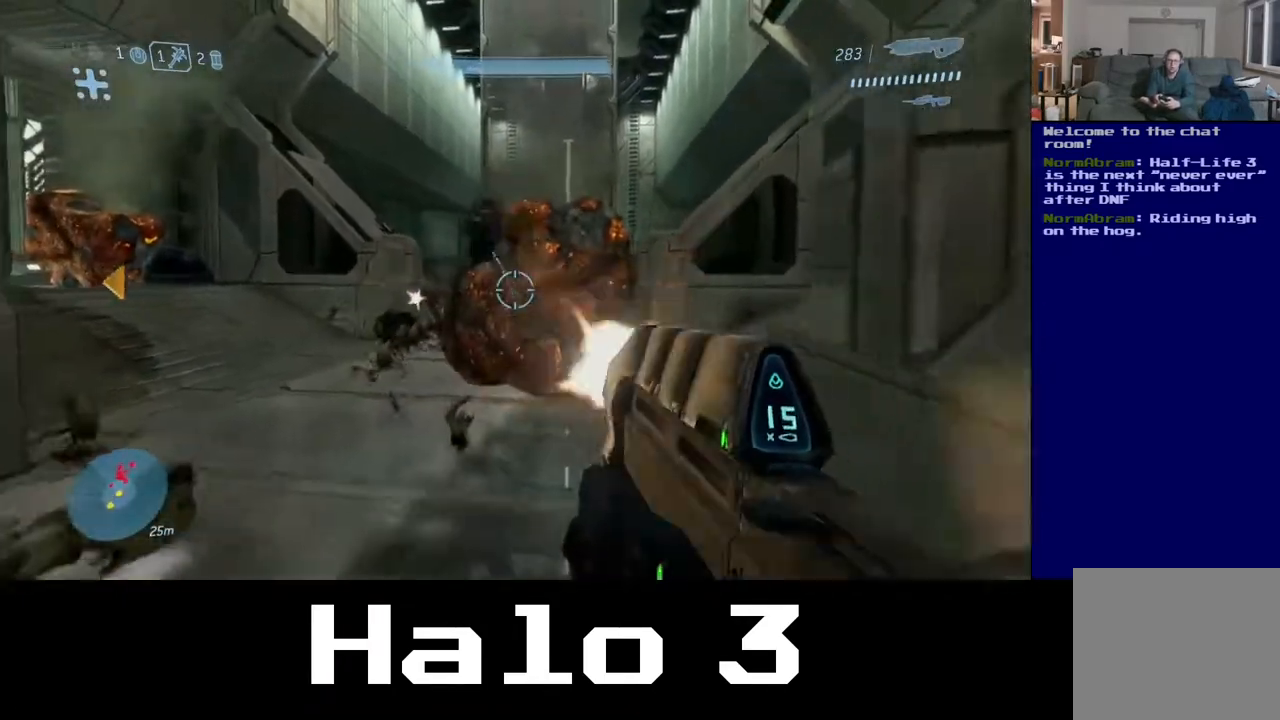
{"buttons": [], "left_stick": "down-left", "right_stick": "left", "events": [[100, "right_stick", "up"], [283, "right_stick", "center"], [333, "right_stick", "left"], [367, "left_stick", "down-left"]]}
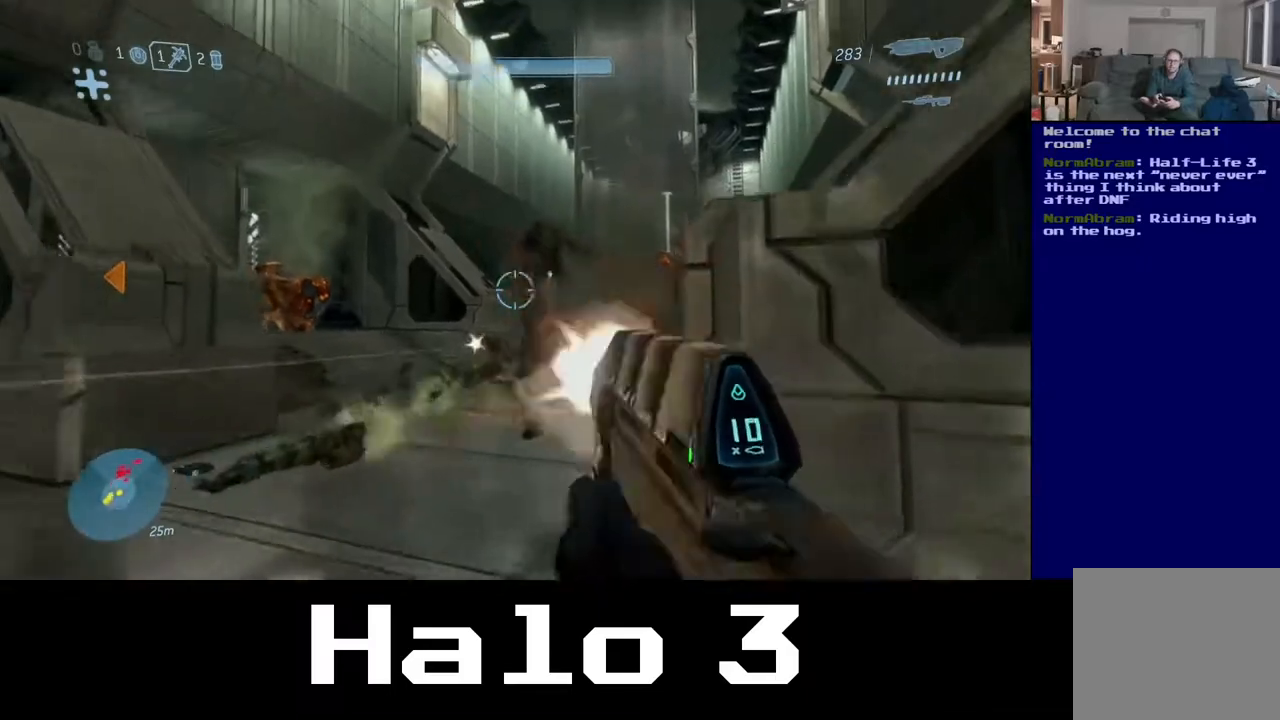
{"buttons": [], "left_stick": "down", "right_stick": "center", "events": [[50, "right_stick", "center"], [67, "left_stick", "down"], [183, "right_stick", "up"], [350, "right_stick", "up-right"], [483, "right_stick", "center"]]}
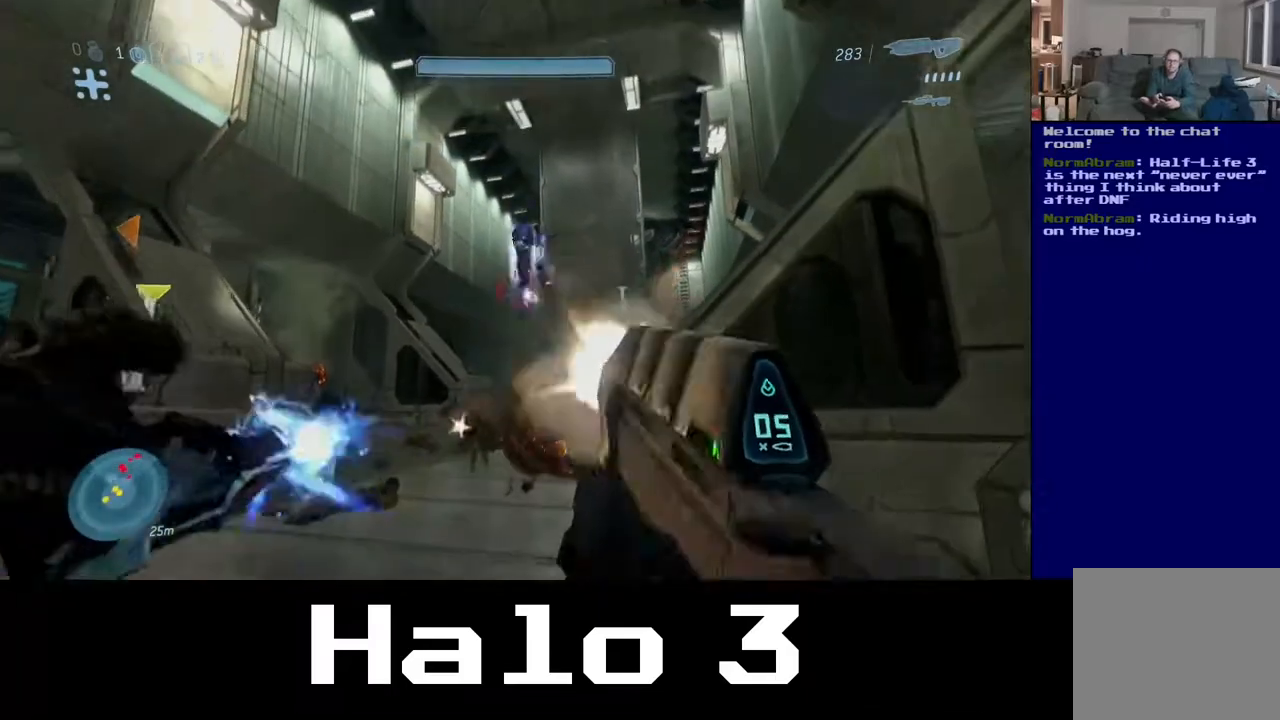
{"buttons": [], "left_stick": "down", "right_stick": "up", "events": [[117, "right_stick", "down"], [333, "right_stick", "up"]]}
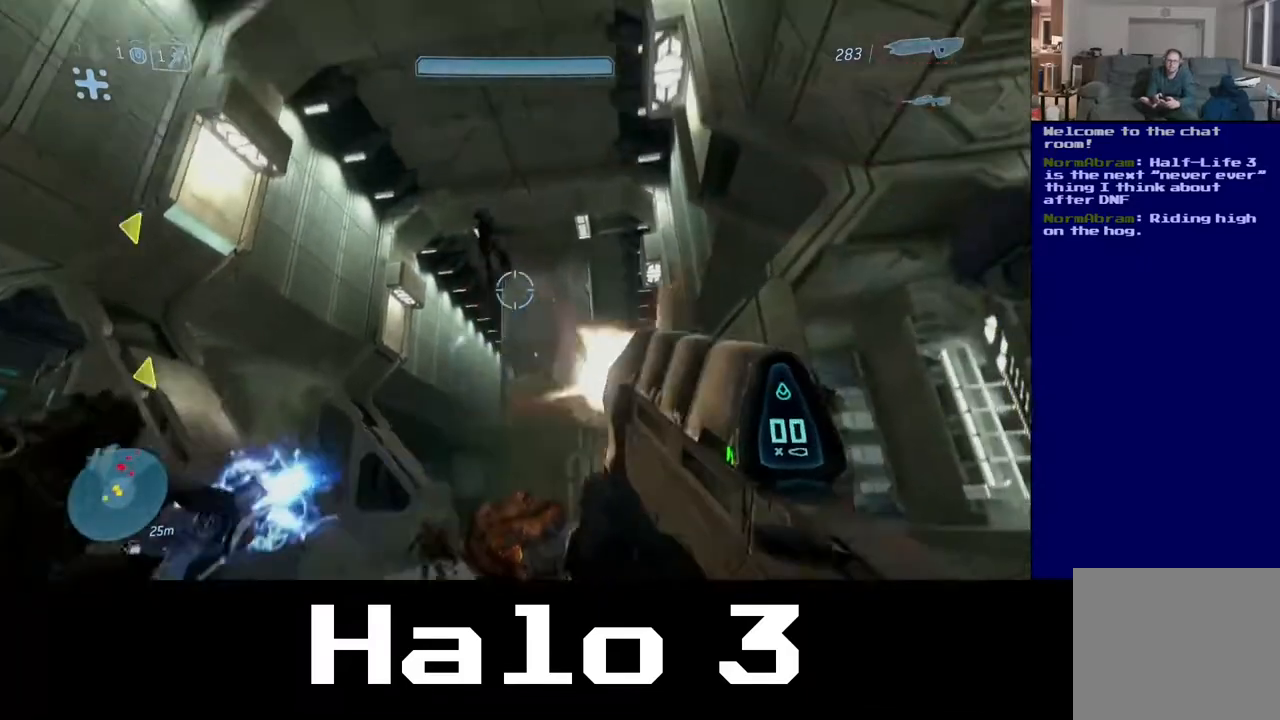
{"buttons": [], "left_stick": "down", "right_stick": "center", "events": [[83, "right_stick", "center"], [233, "right_stick", "up-left"], [467, "right_stick", "center"]]}
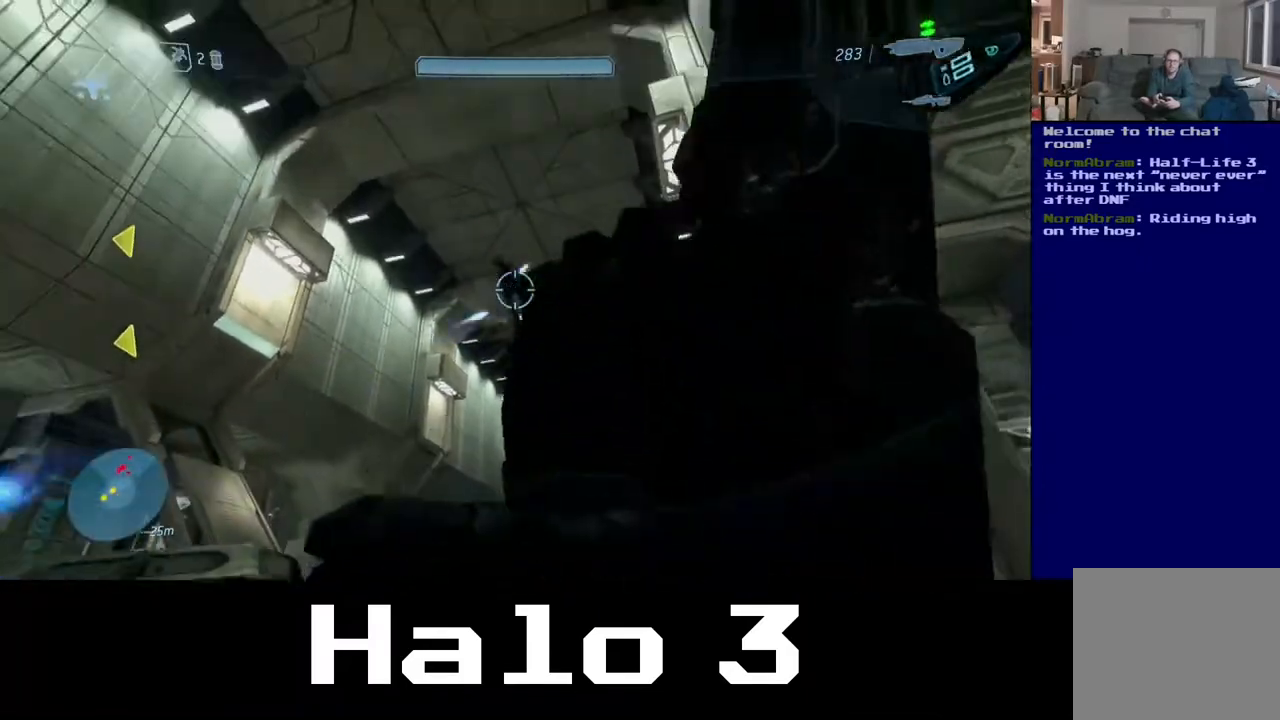
{"buttons": [], "left_stick": "up", "right_stick": "center", "events": [[33, "left_stick", "up"], [67, "right_stick", "down"], [333, "right_stick", "center"]]}
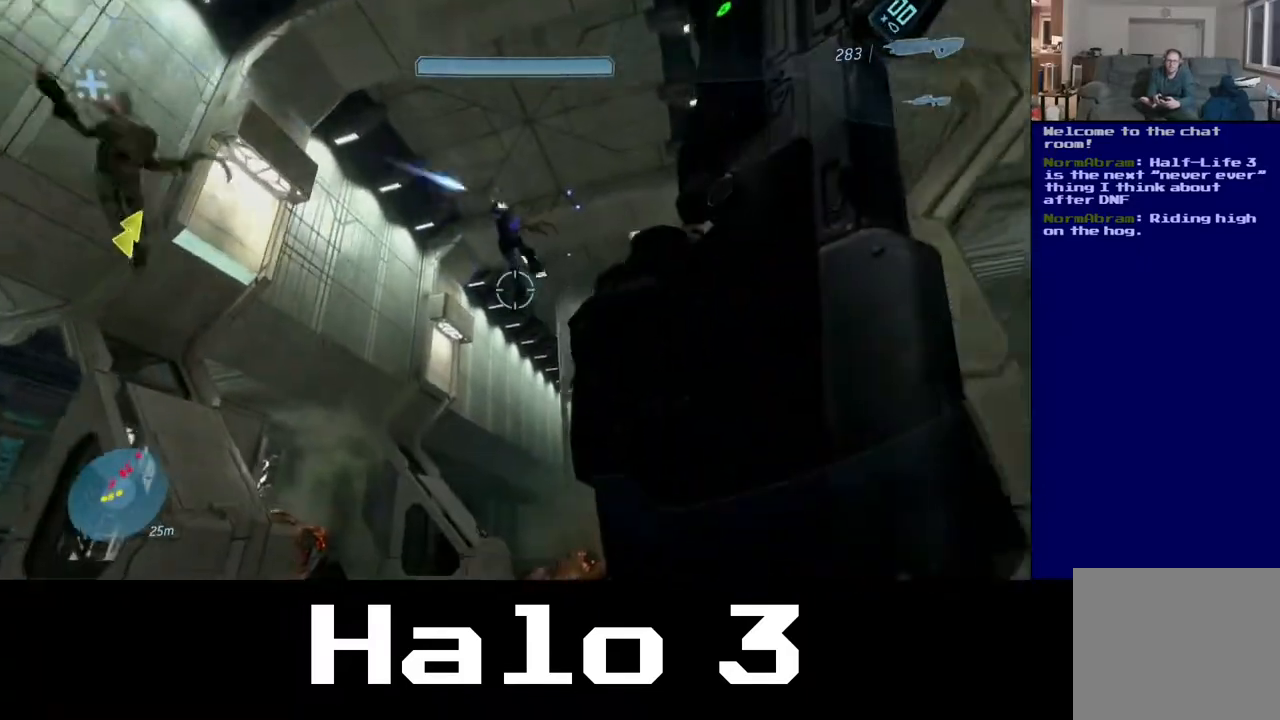
{"buttons": [], "left_stick": "up", "right_stick": "down", "events": [[233, "right_stick", "down"]]}
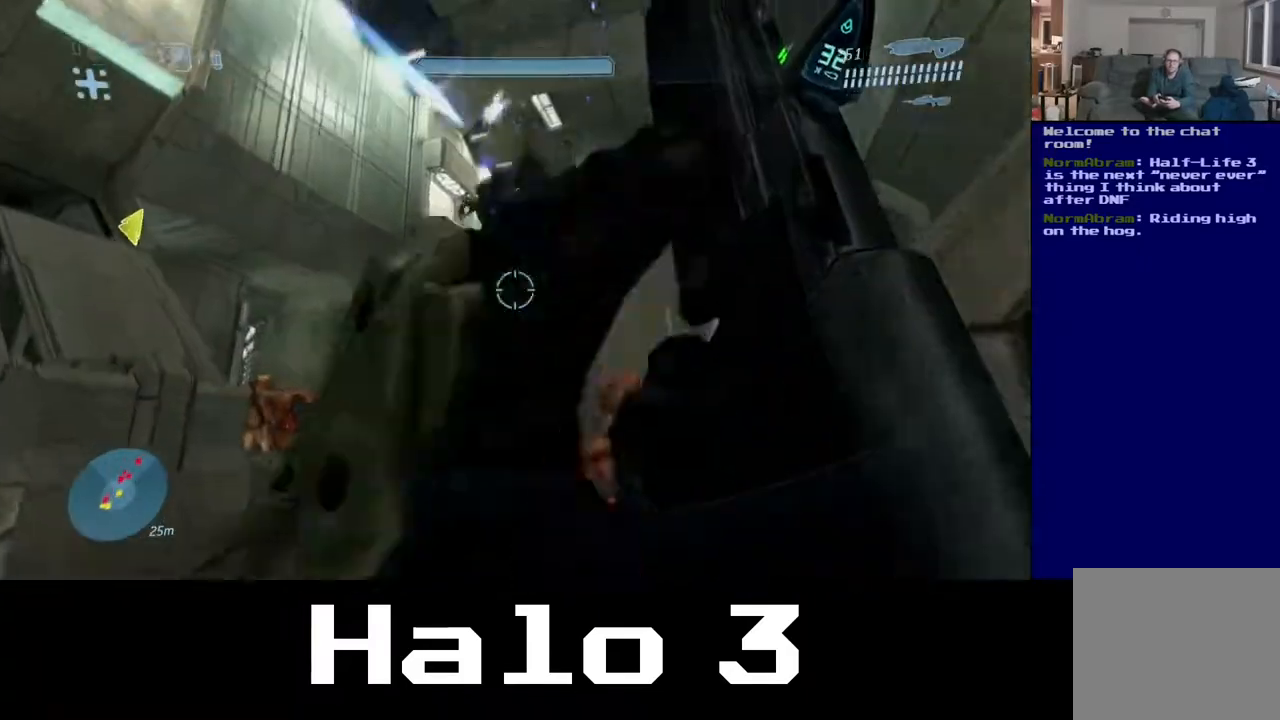
{"buttons": [], "left_stick": "down-left", "right_stick": "center", "events": [[67, "left_stick", "down-left"], [317, "right_stick", "down-left"], [450, "right_stick", "center"]]}
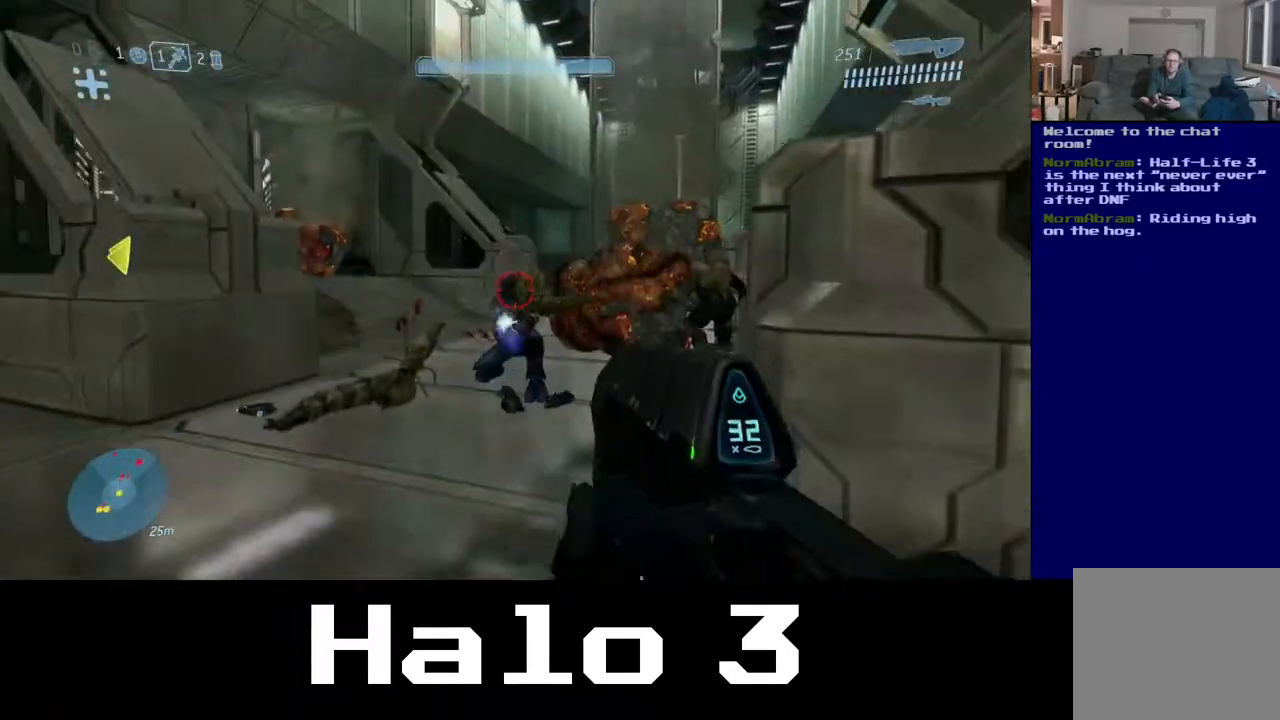
{"buttons": [], "left_stick": "down", "right_stick": "center", "events": [[17, "left_stick", "down"], [200, "right_stick", "right"], [300, "right_stick", "center"]]}
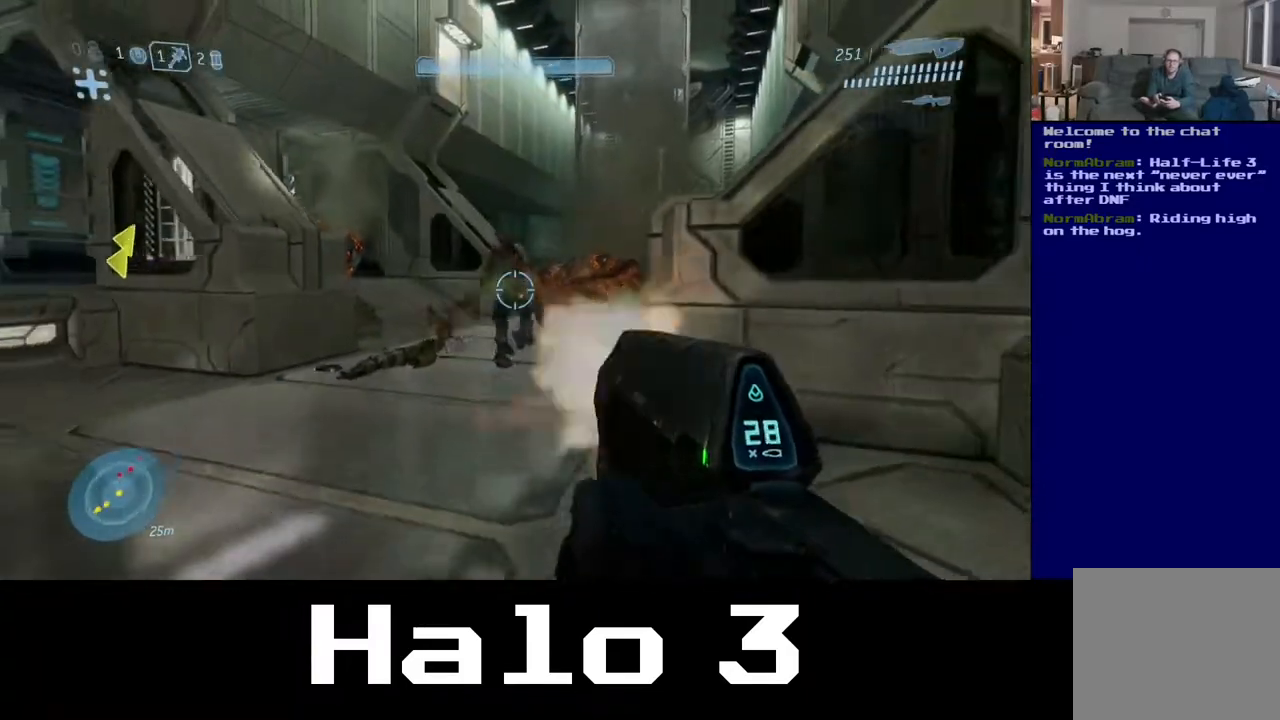
{"buttons": [], "left_stick": "up", "right_stick": "up-left", "events": [[250, "left_stick", "center"], [350, "right_stick", "up-left"], [367, "left_stick", "up"]]}
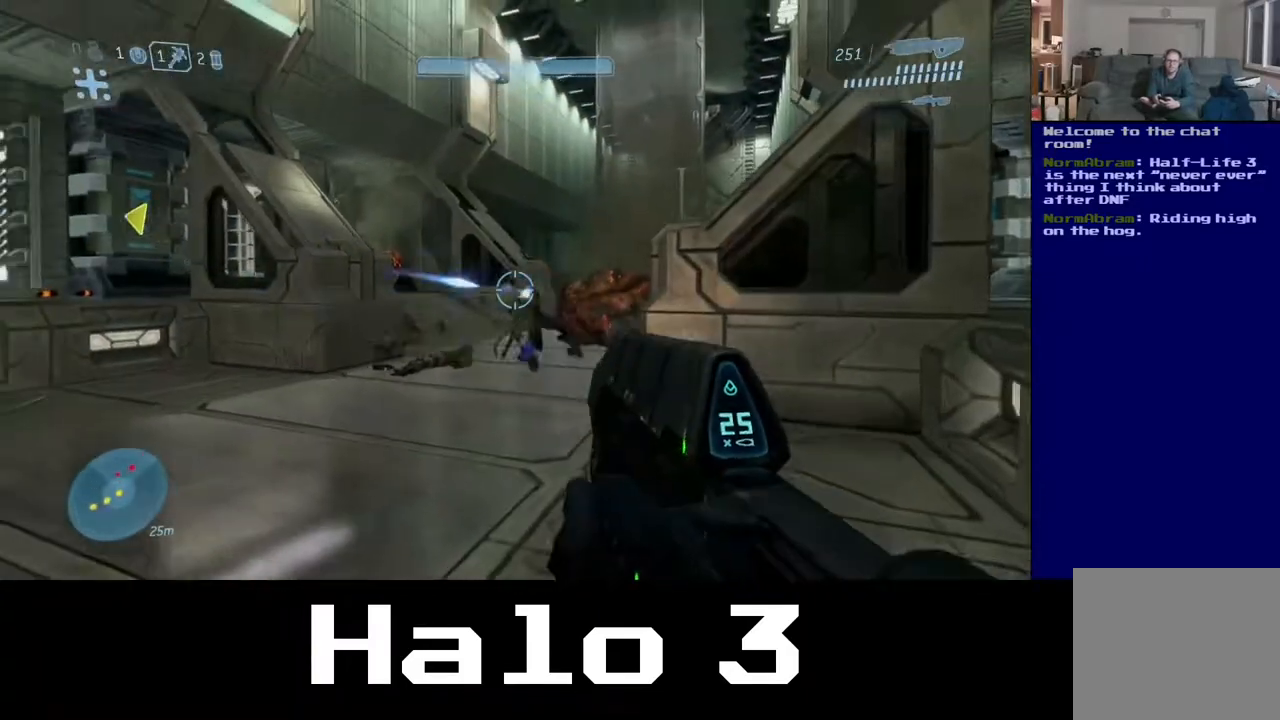
{"buttons": [], "left_stick": "up", "right_stick": "down-right", "events": [[17, "right_stick", "left"], [167, "right_stick", "center"], [300, "right_stick", "down"], [483, "right_stick", "down-right"]]}
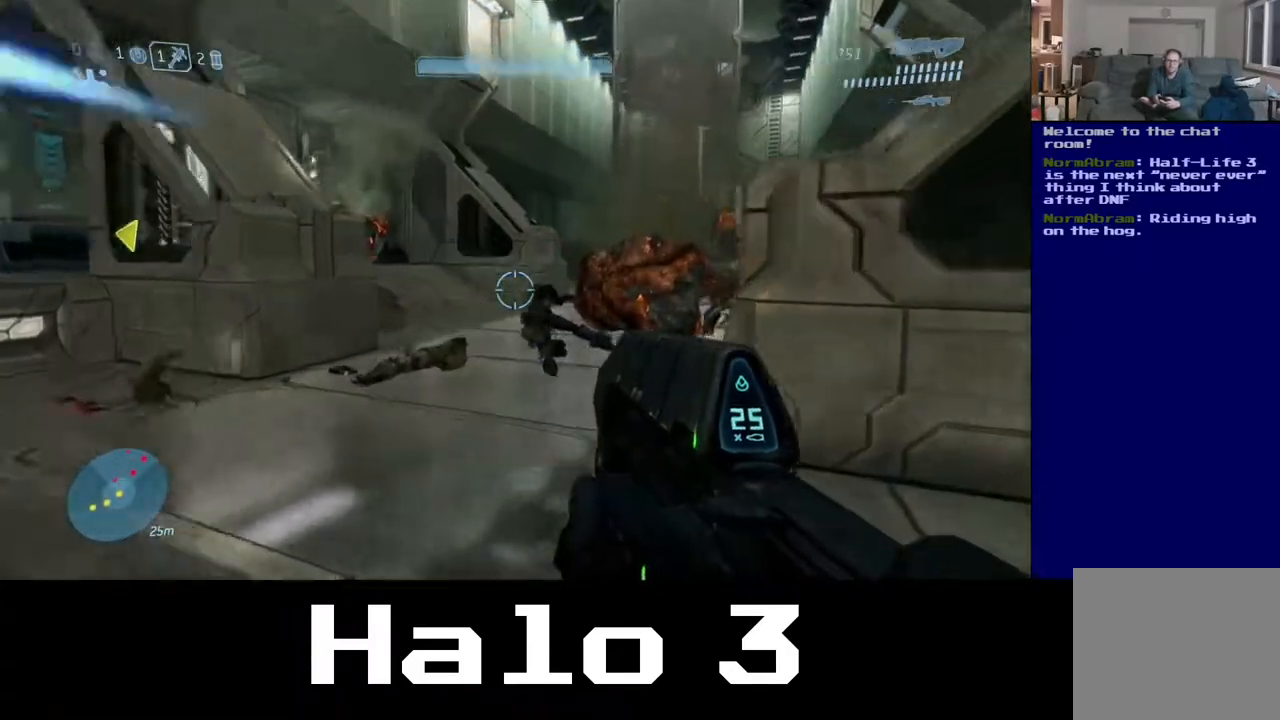
{"buttons": [], "left_stick": "up", "right_stick": "right", "events": [[17, "right_stick", "right"], [150, "right_stick", "center"], [433, "right_stick", "right"]]}
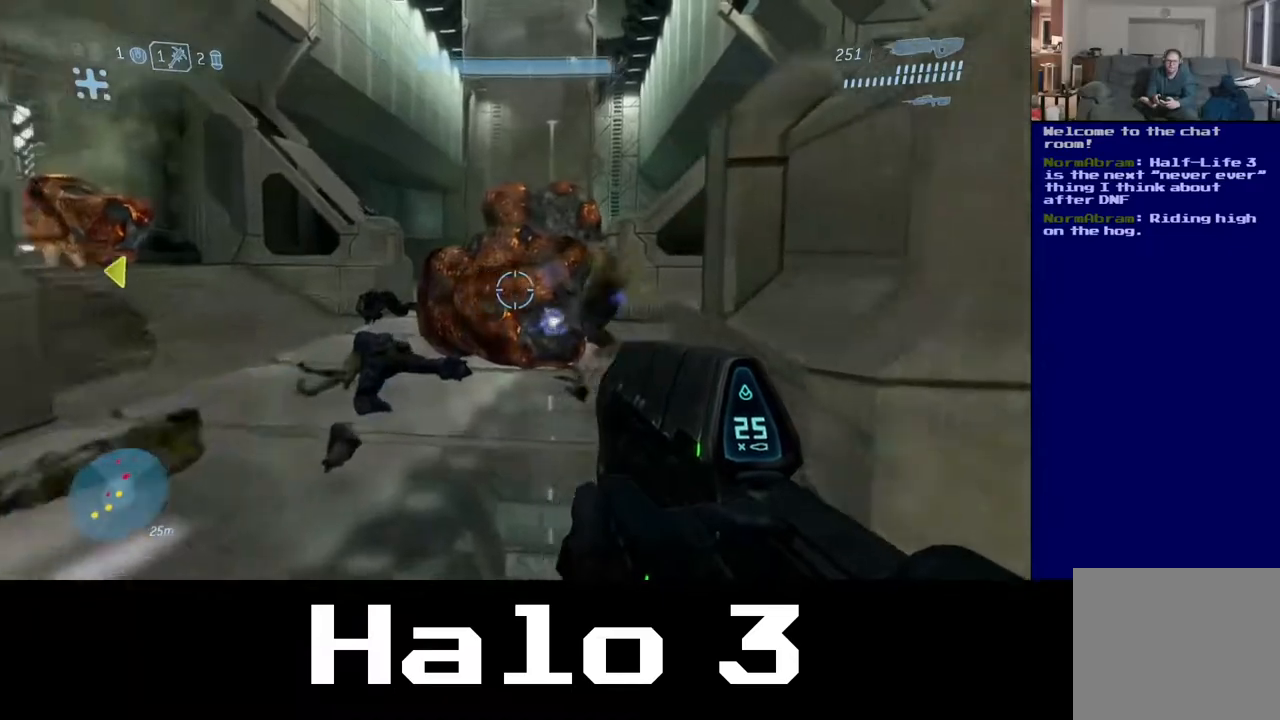
{"buttons": [], "left_stick": "up", "right_stick": "center"}
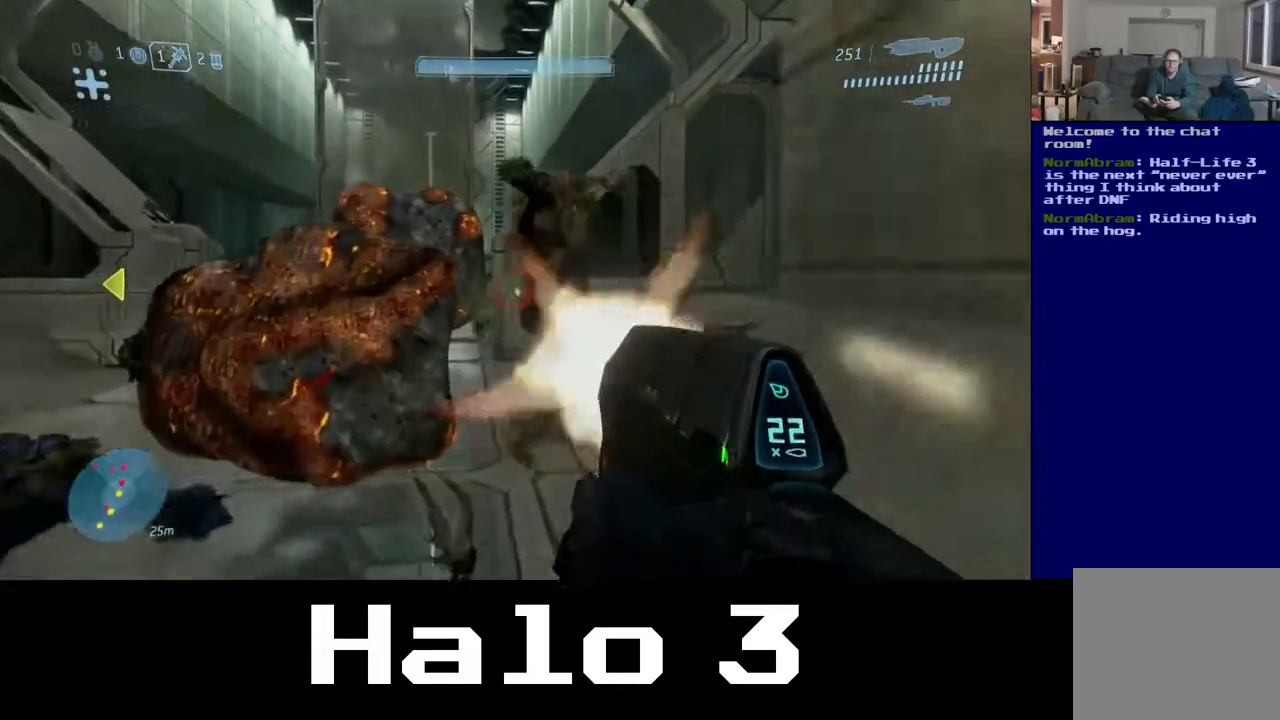
{"buttons": [], "left_stick": "up", "right_stick": "center", "events": [[67, "right_stick", "right"], [183, "right_stick", "up-right"], [350, "right_stick", "center"]]}
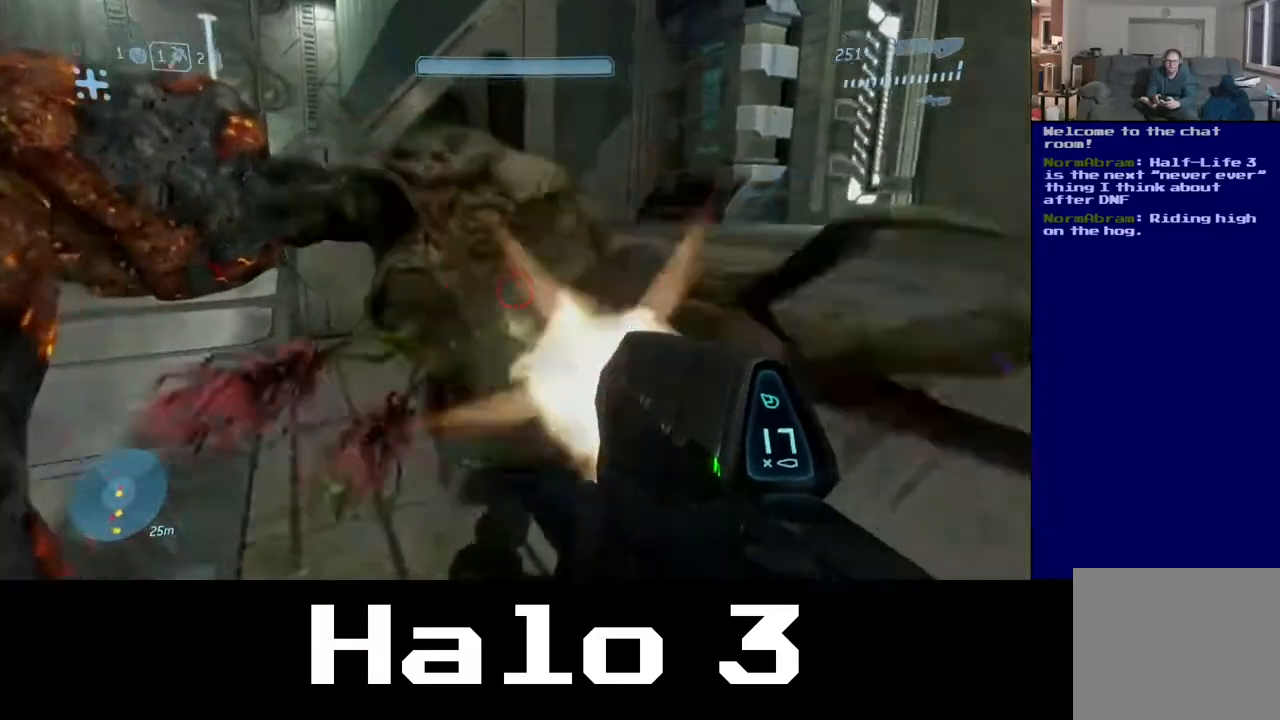
{"buttons": [], "left_stick": "up-right", "right_stick": "center", "events": [[50, "B", "down"], [83, "left_stick", "right"], [167, "left_stick", "down"], [233, "B", "up"], [383, "left_stick", "right"], [450, "left_stick", "up-right"]]}
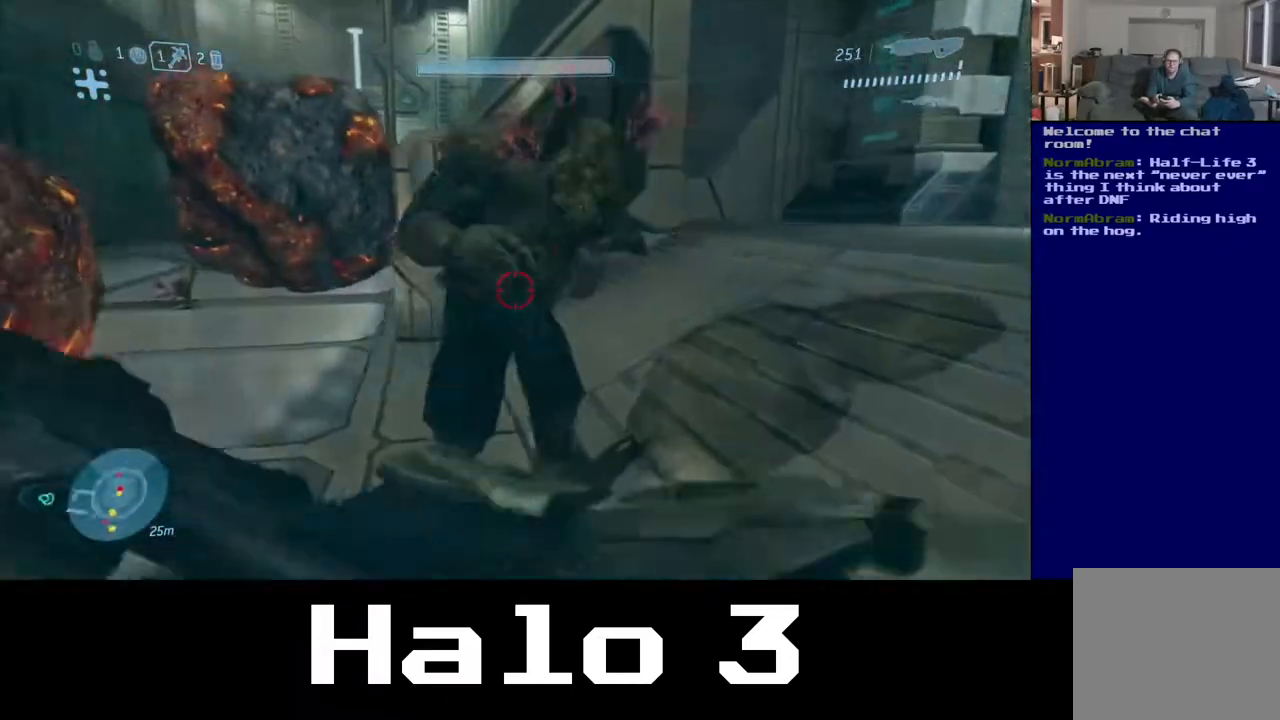
{"buttons": [], "left_stick": "center", "right_stick": "left", "events": [[83, "right_stick", "up"], [250, "left_stick", "center"], [283, "right_stick", "up-left"], [317, "left_stick", "down"], [400, "right_stick", "left"], [500, "left_stick", "center"]]}
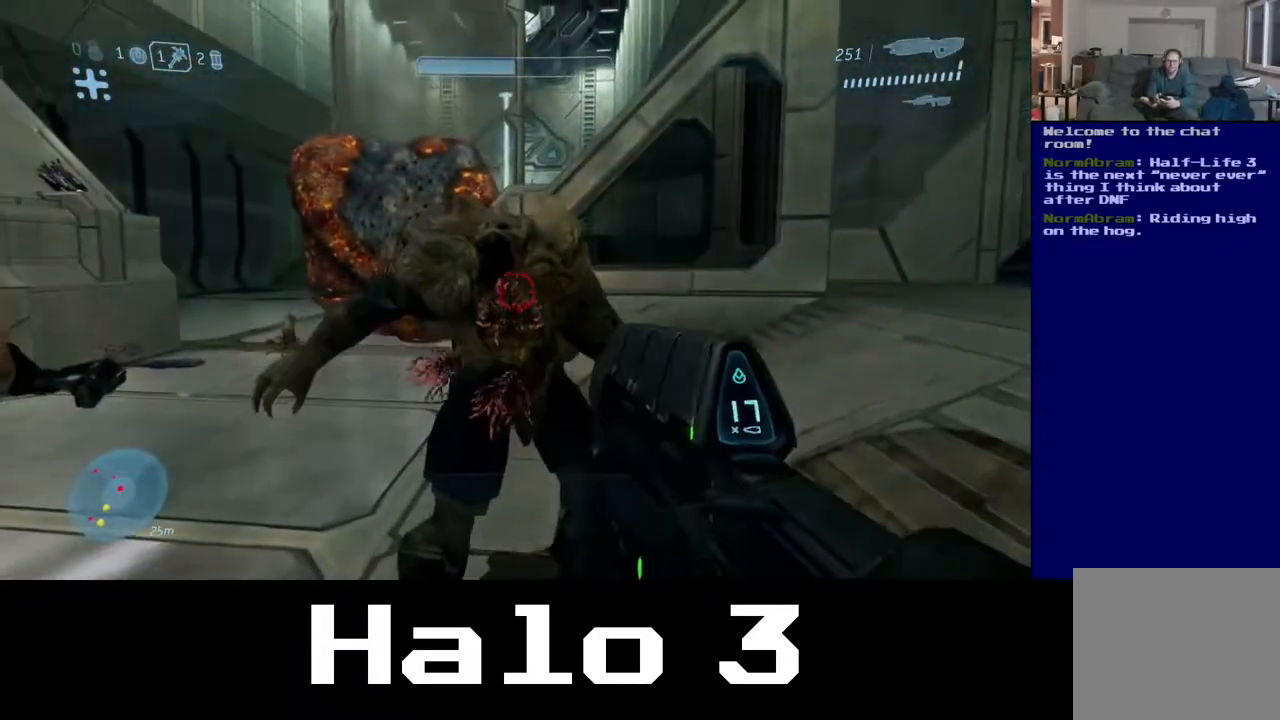
{"buttons": [], "left_stick": "down", "right_stick": "down-left", "events": [[50, "left_stick", "up-right"], [100, "right_stick", "up-left"], [217, "left_stick", "center"], [433, "left_stick", "down"], [500, "right_stick", "down-left"]]}
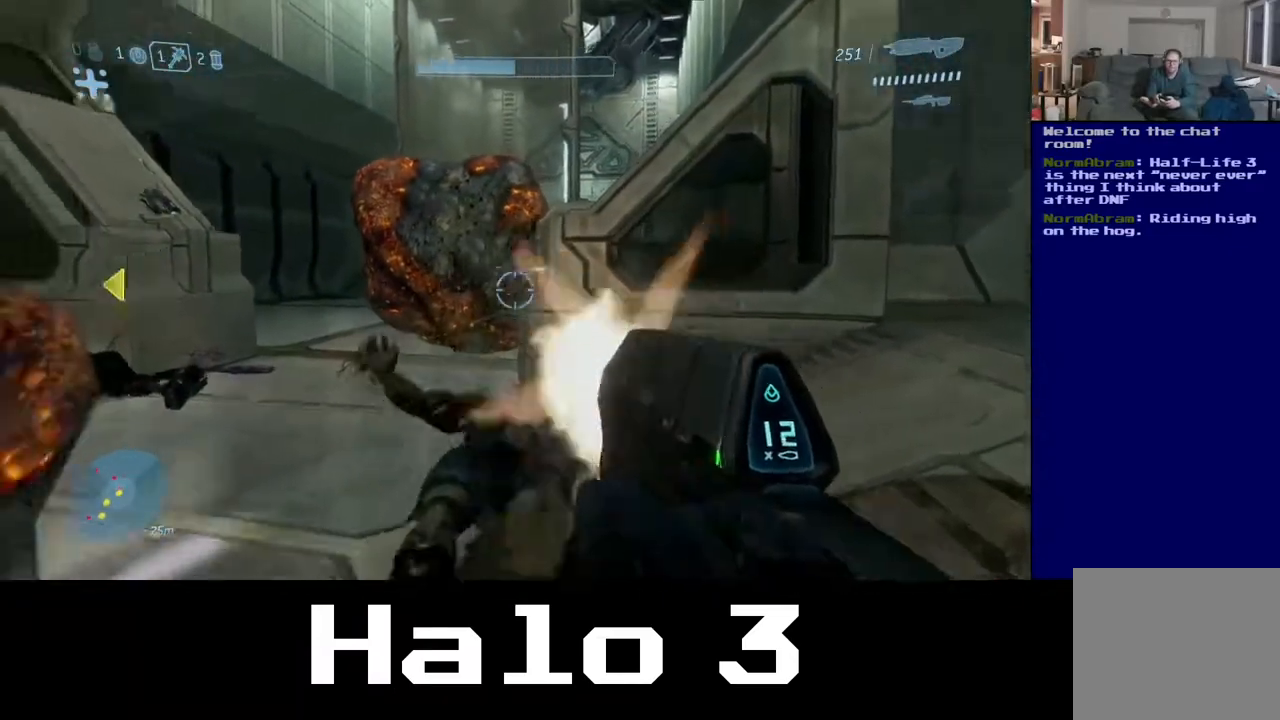
{"buttons": [], "left_stick": "up-right", "right_stick": "left", "events": [[83, "left_stick", "down-right"], [333, "left_stick", "up-right"], [367, "right_stick", "left"]]}
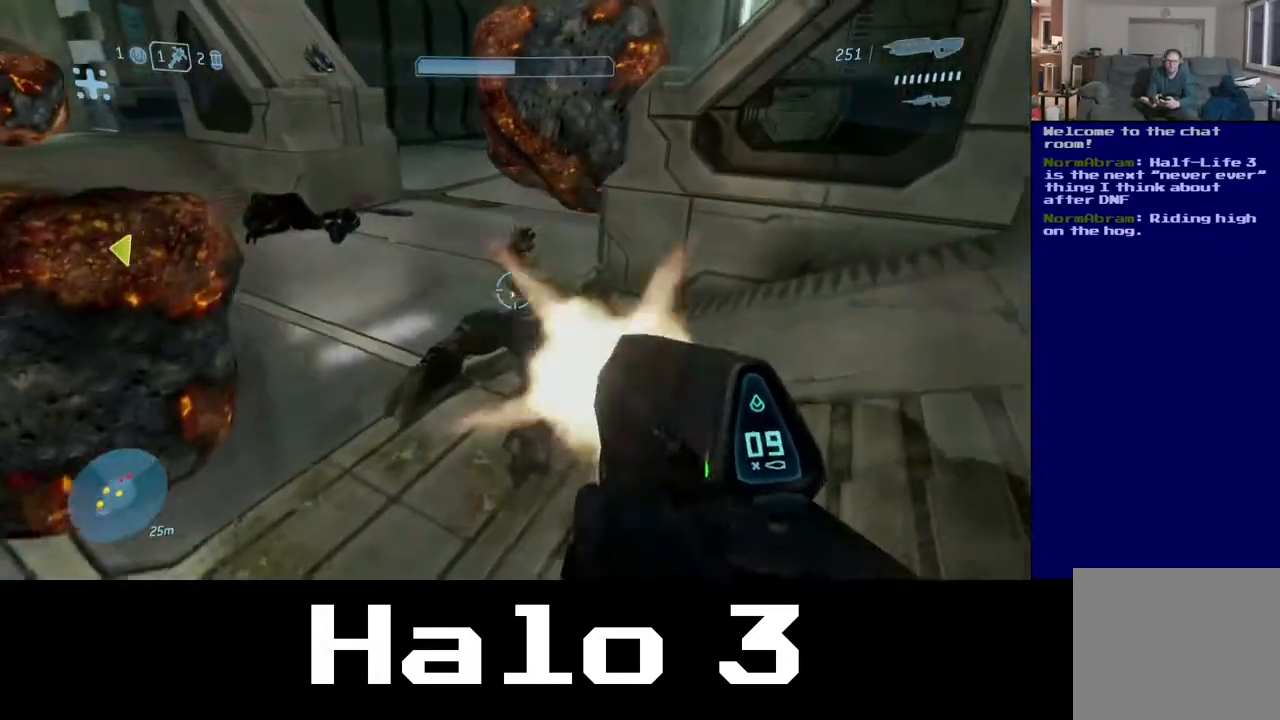
{"buttons": [], "left_stick": "center", "right_stick": "up-left", "events": [[333, "left_stick", "center"], [400, "right_stick", "up-left"]]}
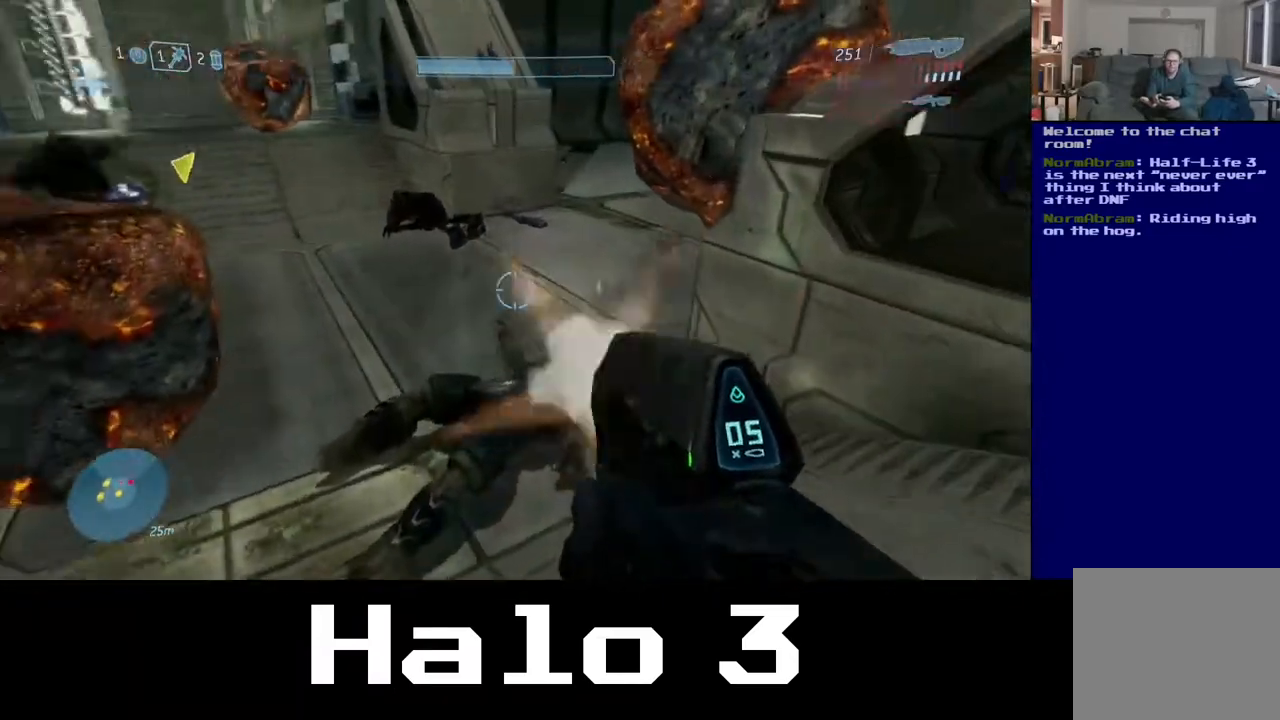
{"buttons": [], "left_stick": "down", "right_stick": "down-left", "events": [[67, "right_stick", "center"], [200, "left_stick", "up"], [333, "left_stick", "right"], [383, "left_stick", "down-right"], [467, "right_stick", "down-left"], [483, "left_stick", "down"]]}
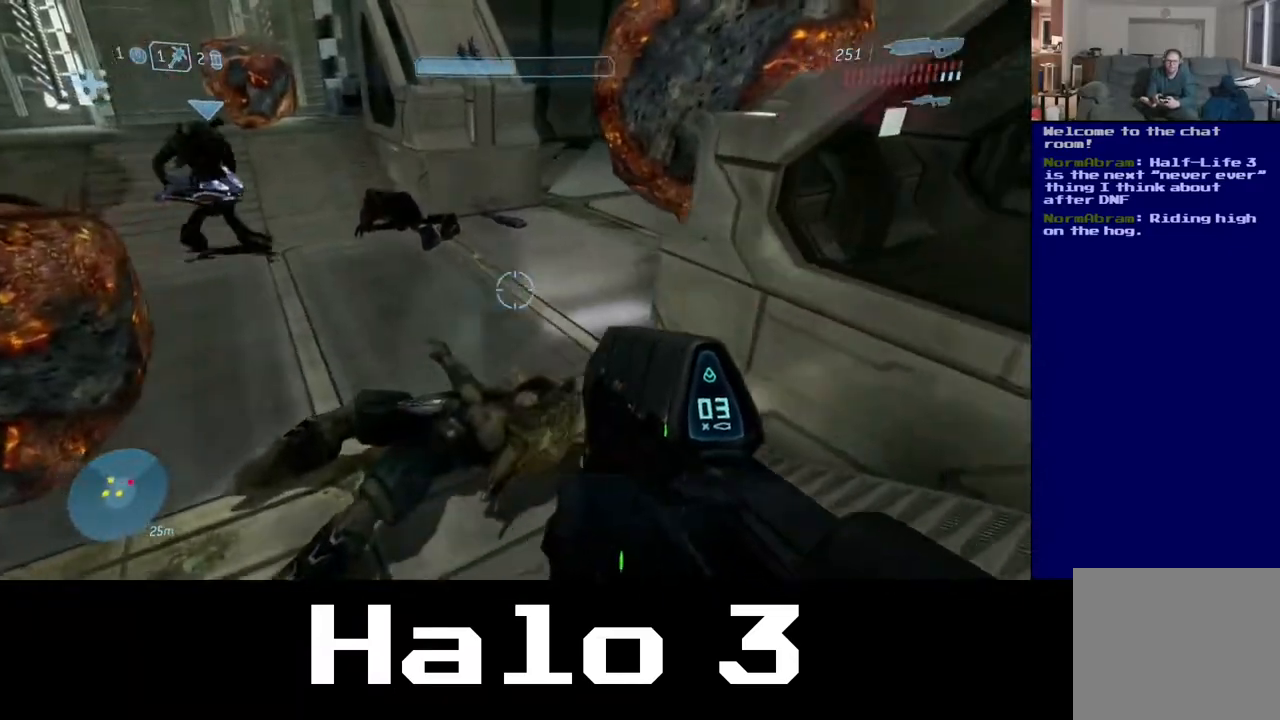
{"buttons": [], "left_stick": "down-right", "right_stick": "center", "events": [[217, "right_stick", "center"], [483, "left_stick", "down-right"]]}
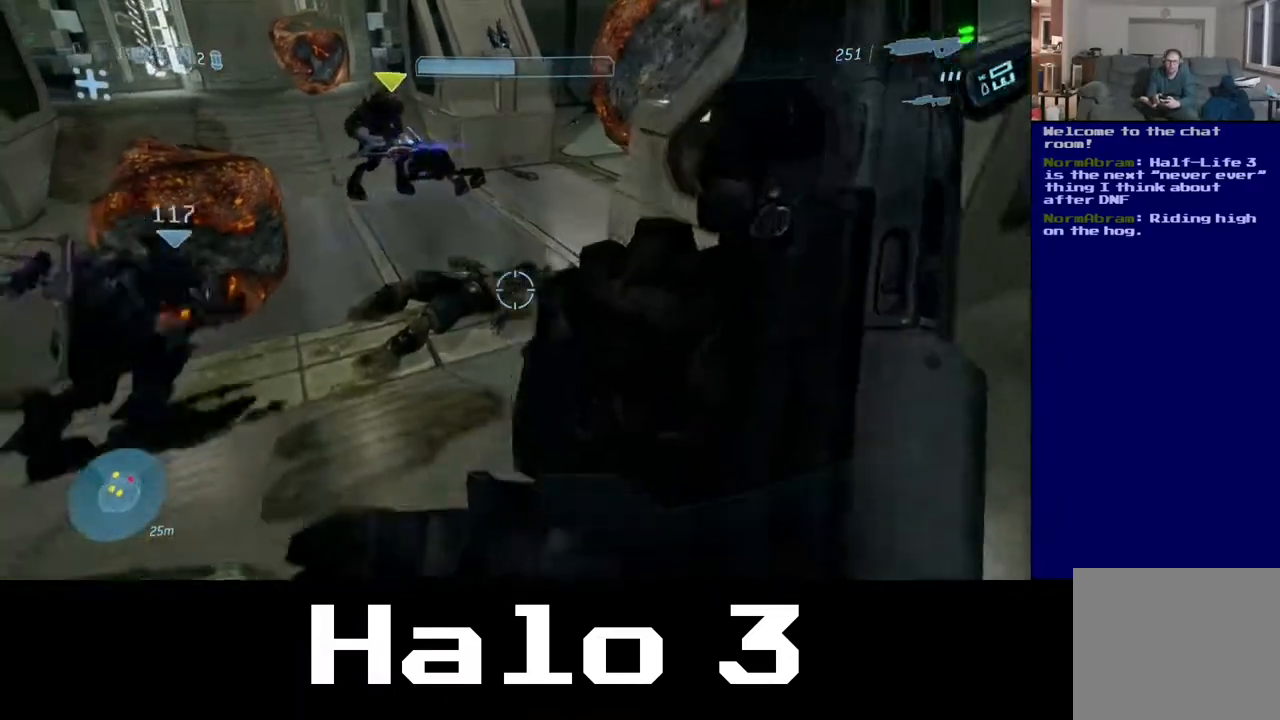
{"buttons": [], "left_stick": "center", "right_stick": "right", "events": [[167, "right_stick", "right"], [400, "left_stick", "center"]]}
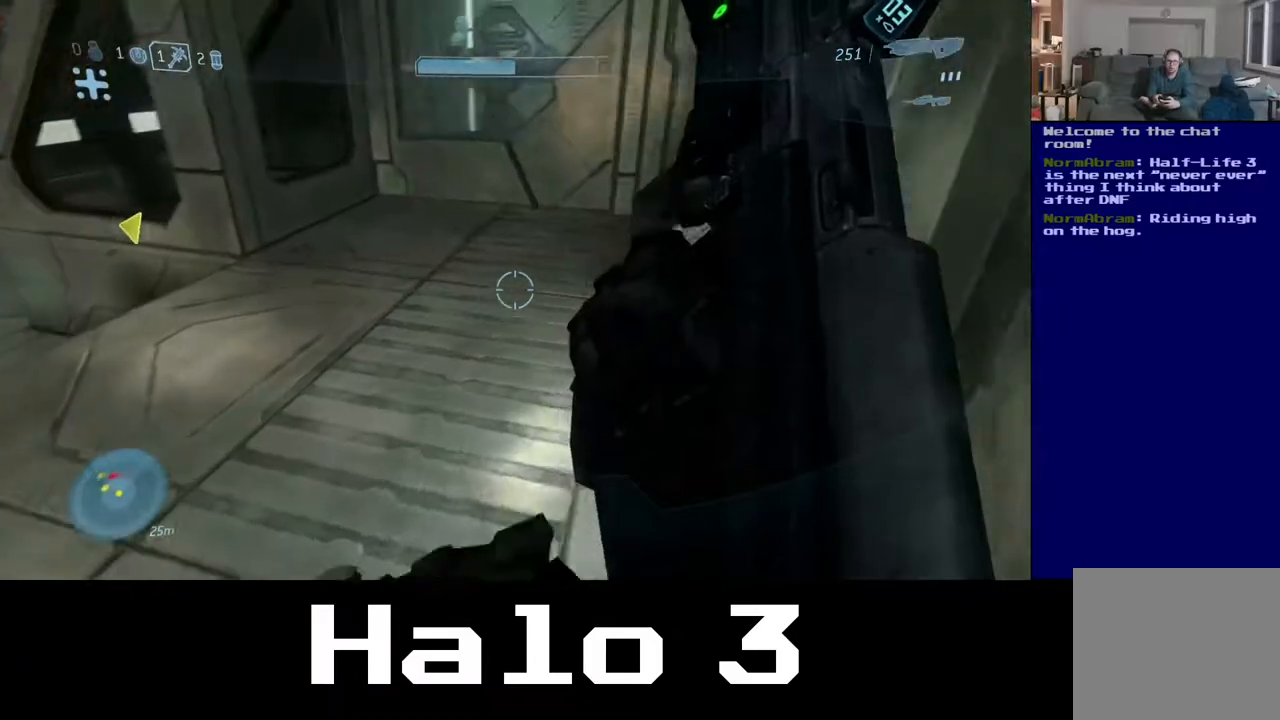
{"buttons": [], "left_stick": "right", "right_stick": "left", "events": [[50, "right_stick", "left"], [67, "left_stick", "right"]]}